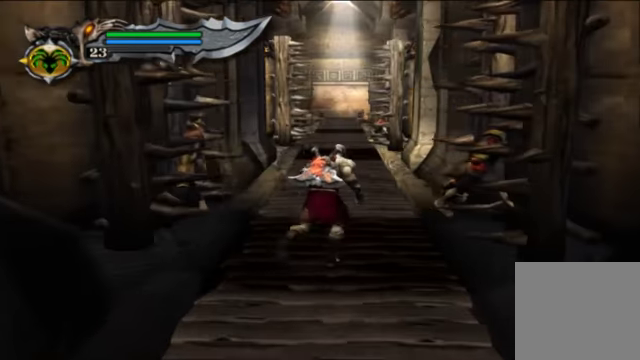
Gameplay with a controller (Xbox layout); each line is a JSON object with the inputs held at the frame after it. "events" lists button and stick changes between this image and that frame as [ms after this image, input, new state], when the widget could be followed in between. Not read: L3 R3.
{"buttons": [], "left_stick": "center", "right_stick": "center", "events": [[500, "left_stick", "center"]]}
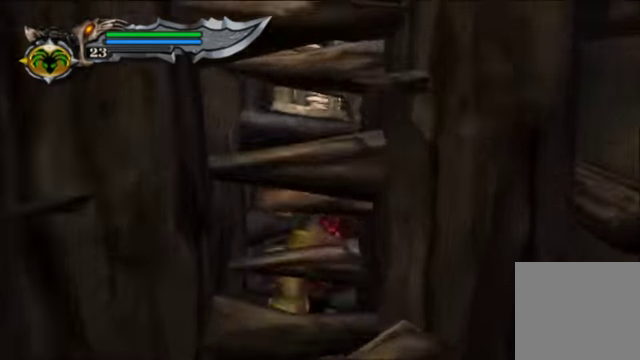
{"buttons": [], "left_stick": "down", "right_stick": "center", "events": [[300, "left_stick", "down"]]}
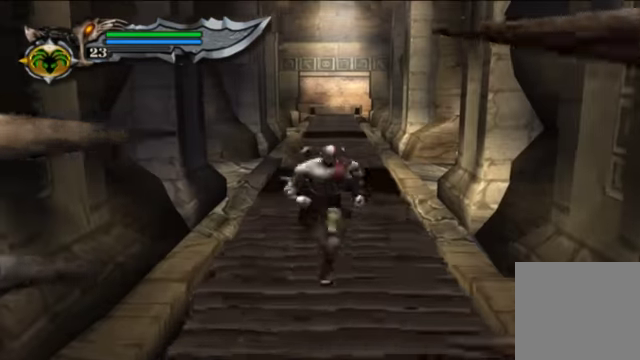
{"buttons": [], "left_stick": "center", "right_stick": "center", "events": [[234, "left_stick", "center"]]}
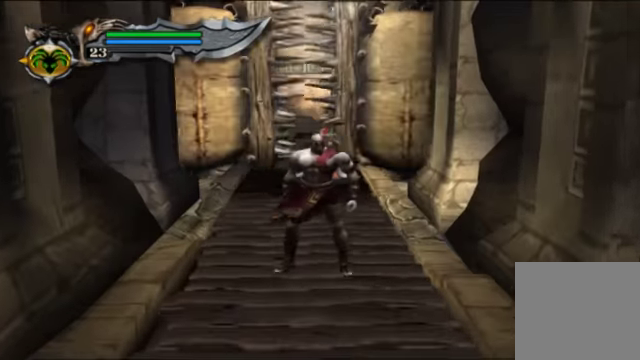
{"buttons": [], "left_stick": "down", "right_stick": "center", "events": [[500, "left_stick", "down"]]}
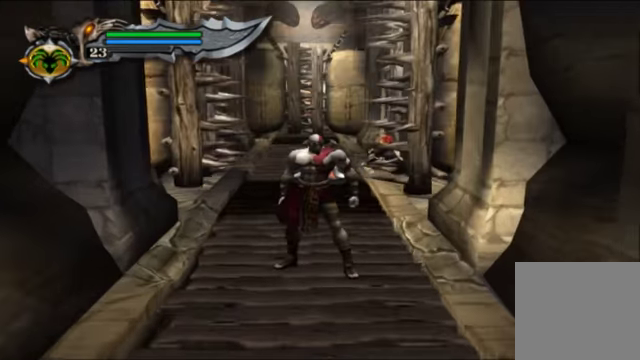
{"buttons": [], "left_stick": "down", "right_stick": "center", "events": []}
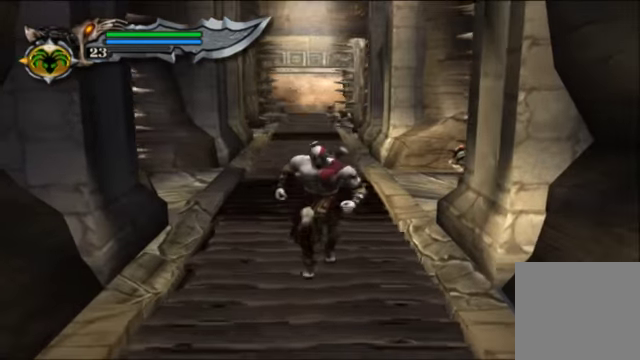
{"buttons": [], "left_stick": "down", "right_stick": "center", "events": []}
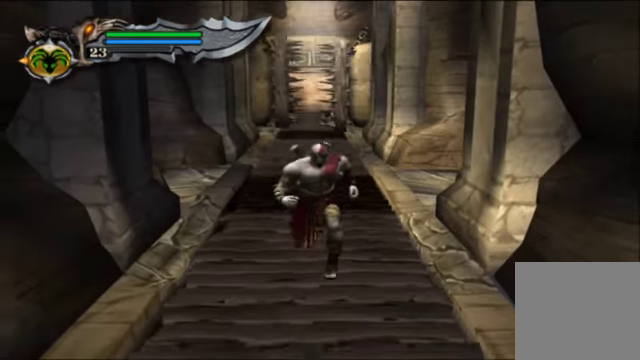
{"buttons": [], "left_stick": "down", "right_stick": "center", "events": [[34, "left_stick", "center"], [100, "left_stick", "up"], [400, "left_stick", "down"]]}
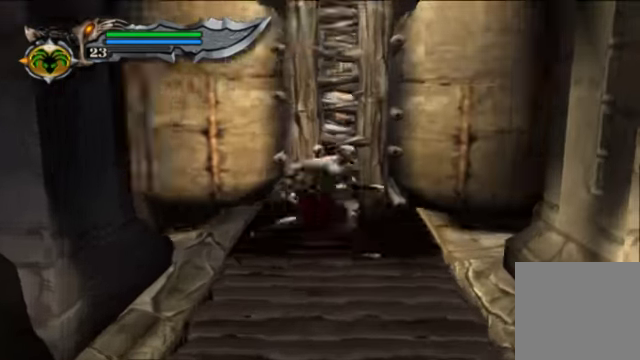
{"buttons": [], "left_stick": "down", "right_stick": "center", "events": []}
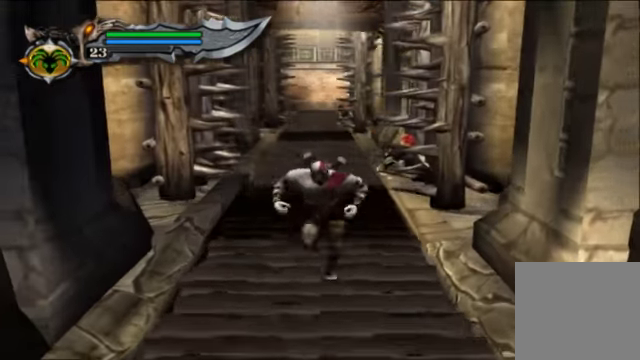
{"buttons": [], "left_stick": "down", "right_stick": "center", "events": []}
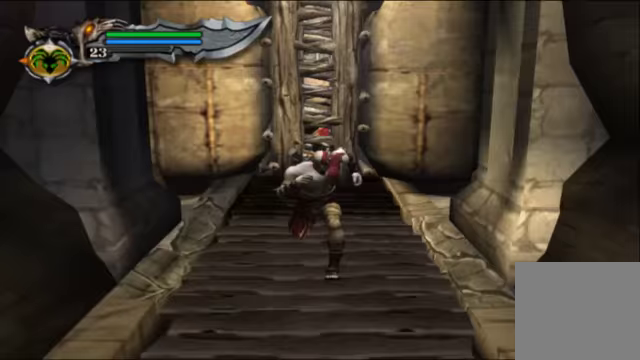
{"buttons": [], "left_stick": "center", "right_stick": "center", "events": [[467, "left_stick", "center"]]}
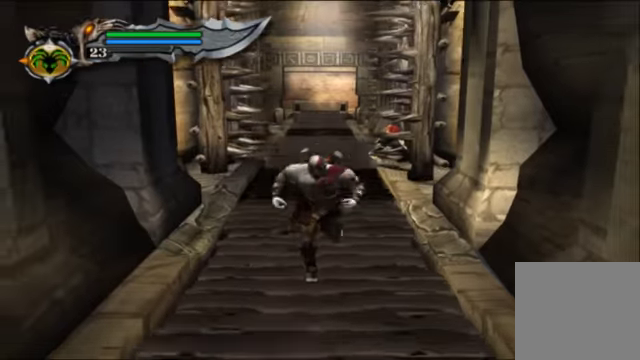
{"buttons": [], "left_stick": "down", "right_stick": "center", "events": [[433, "left_stick", "down"]]}
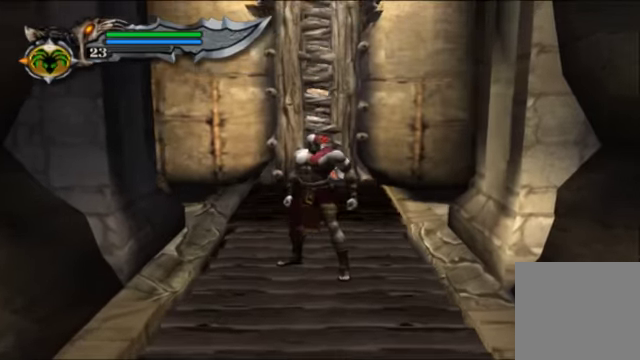
{"buttons": [], "left_stick": "up", "right_stick": "center", "events": [[300, "left_stick", "center"], [467, "left_stick", "up"]]}
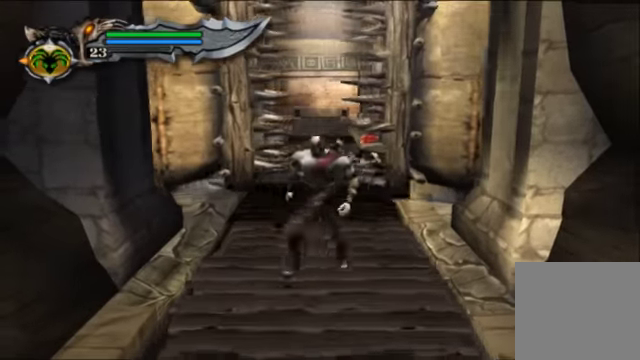
{"buttons": [], "left_stick": "up", "right_stick": "center", "events": []}
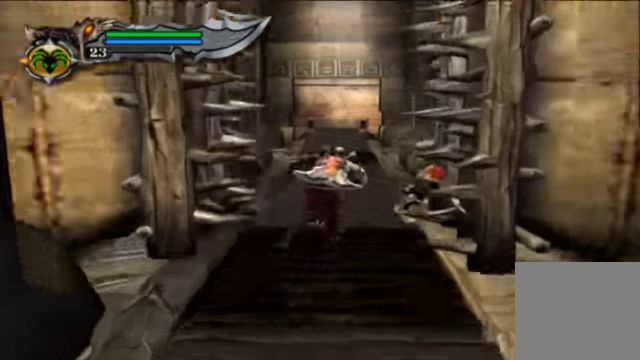
{"buttons": [], "left_stick": "center", "right_stick": "center", "events": [[467, "left_stick", "center"]]}
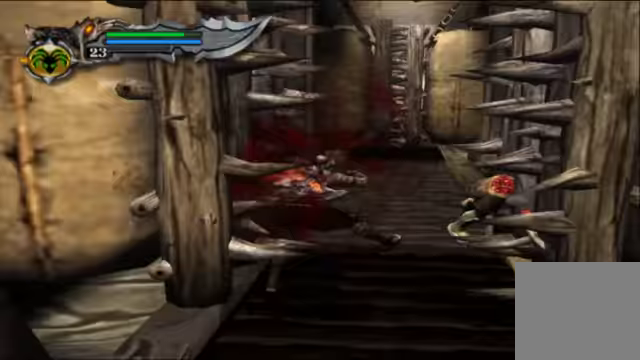
{"buttons": [], "left_stick": "up", "right_stick": "center", "events": [[300, "left_stick", "up"]]}
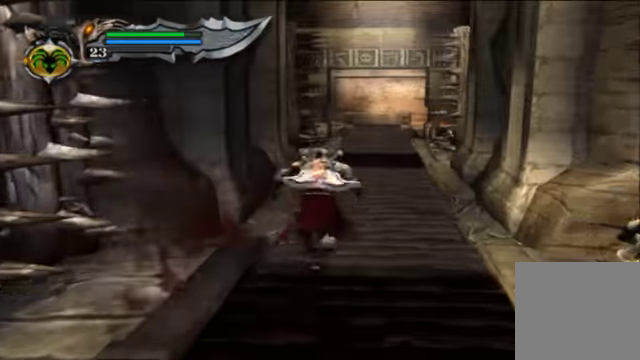
{"buttons": [], "left_stick": "up", "right_stick": "center", "events": []}
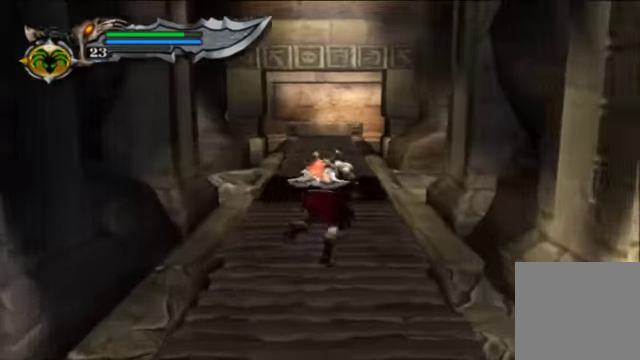
{"buttons": [], "left_stick": "up", "right_stick": "up", "events": [[367, "right_stick", "up"]]}
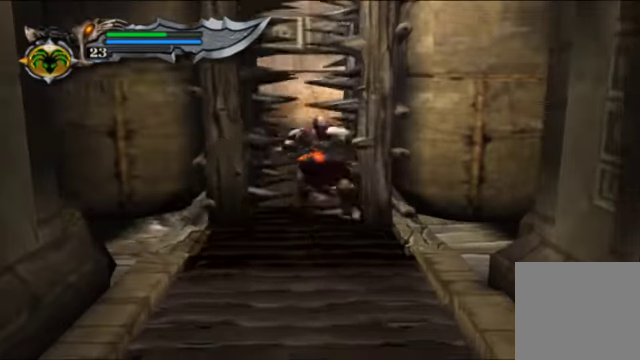
{"buttons": [], "left_stick": "up", "right_stick": "center", "events": [[33, "right_stick", "center"]]}
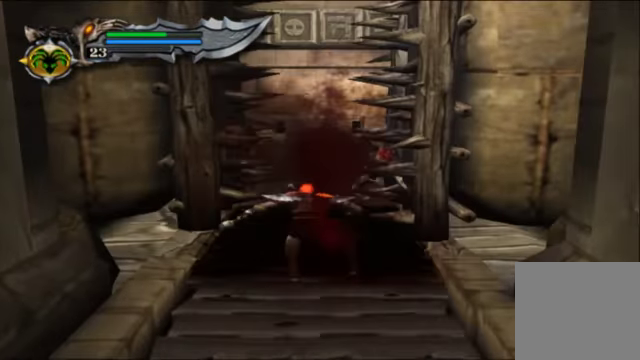
{"buttons": [], "left_stick": "up", "right_stick": "center", "events": [[133, "right_stick", "up"], [333, "right_stick", "center"]]}
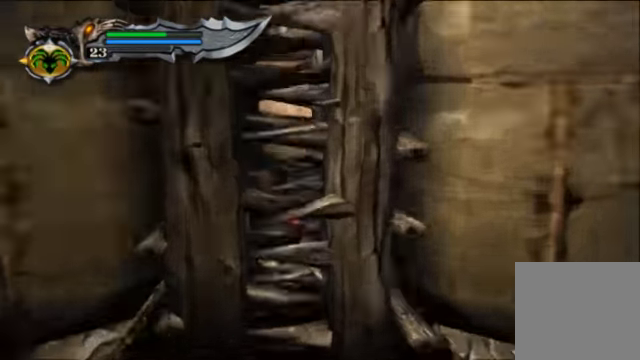
{"buttons": [], "left_stick": "up", "right_stick": "center"}
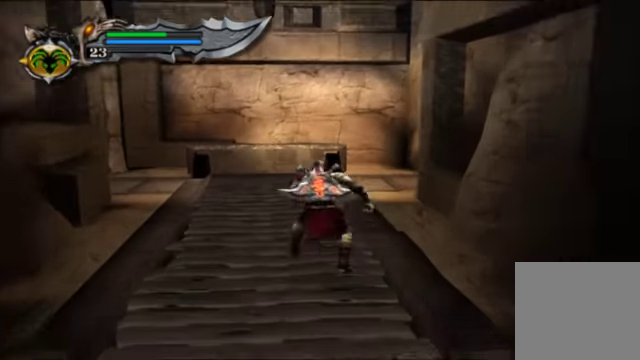
{"buttons": [], "left_stick": "up-right", "right_stick": "center", "events": [[466, "left_stick", "up-right"]]}
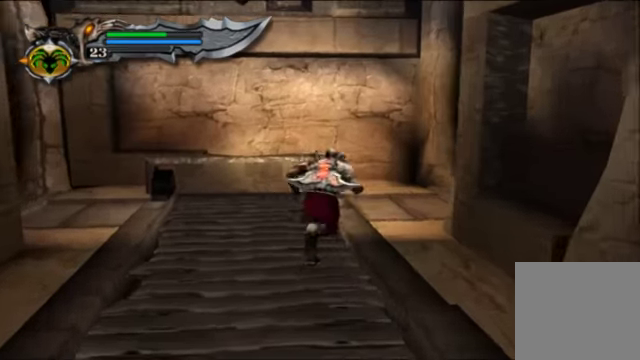
{"buttons": [], "left_stick": "up-right", "right_stick": "center", "events": []}
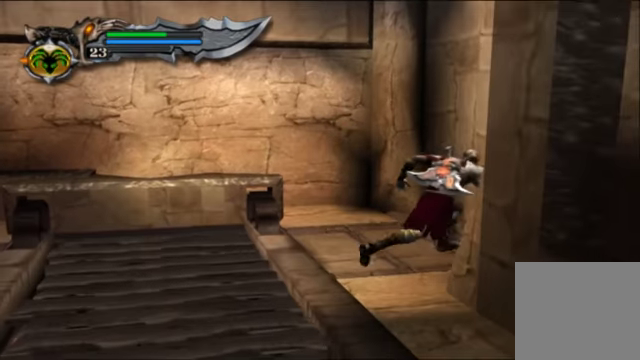
{"buttons": [], "left_stick": "left", "right_stick": "center", "events": [[366, "left_stick", "left"]]}
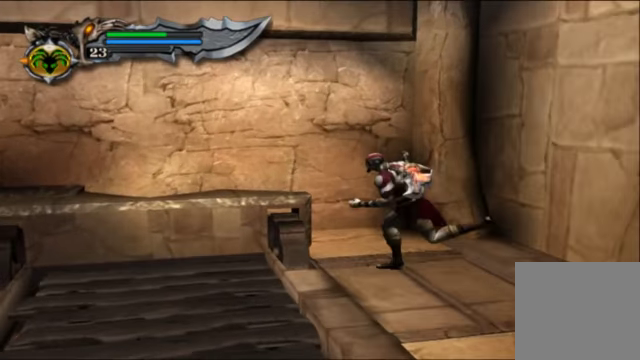
{"buttons": [], "left_stick": "down-left", "right_stick": "center", "events": [[66, "left_stick", "down-left"], [233, "A", "down"], [400, "A", "up"]]}
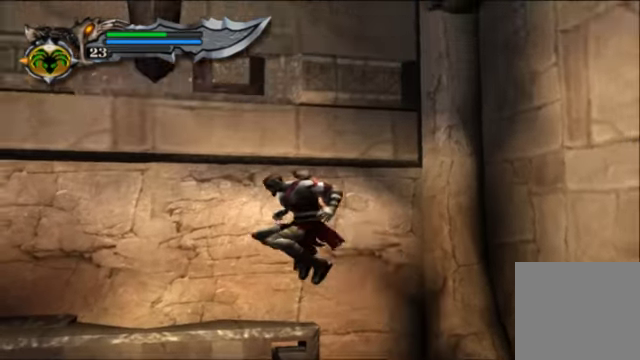
{"buttons": [], "left_stick": "left", "right_stick": "center", "events": [[500, "left_stick", "left"]]}
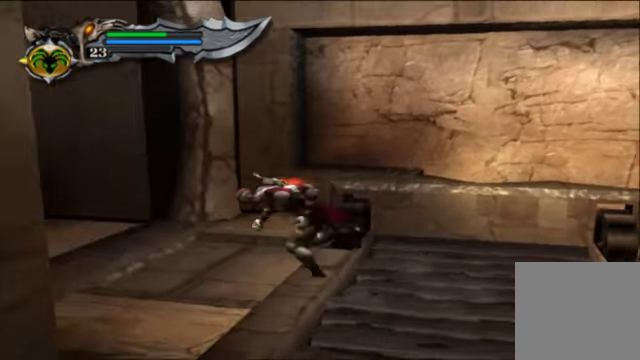
{"buttons": [], "left_stick": "up-left", "right_stick": "center", "events": [[266, "left_stick", "up-left"]]}
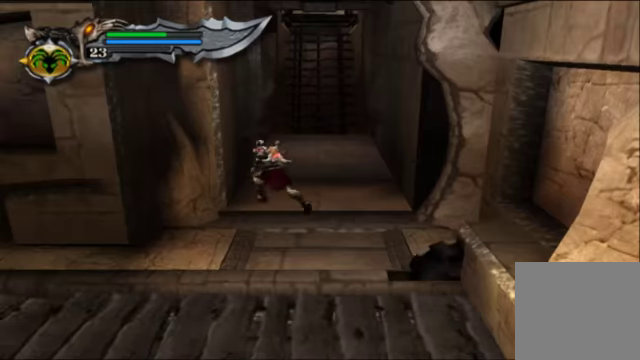
{"buttons": [], "left_stick": "up", "right_stick": "center", "events": [[166, "left_stick", "up"]]}
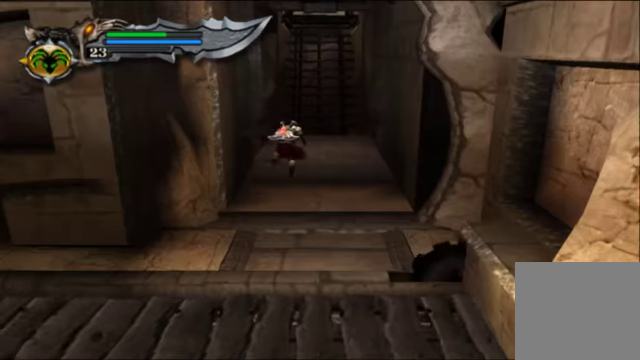
{"buttons": [], "left_stick": "up", "right_stick": "center", "events": []}
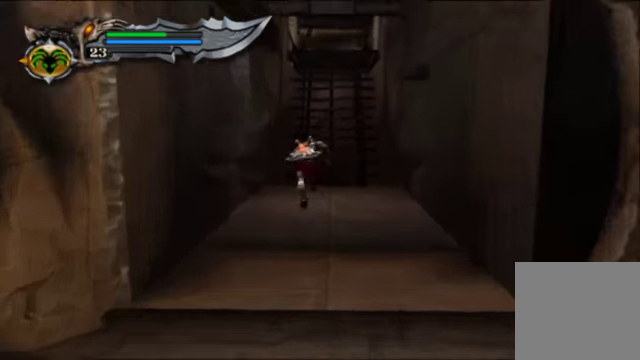
{"buttons": [], "left_stick": "up", "right_stick": "center", "events": []}
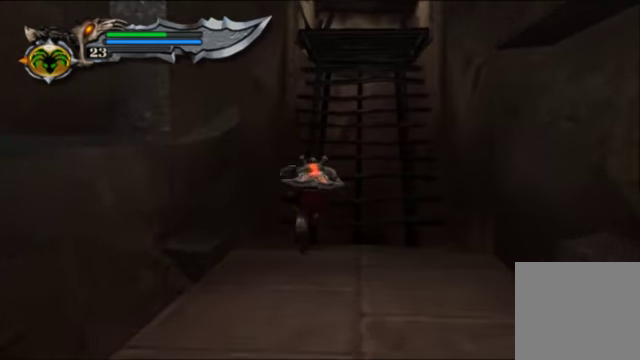
{"buttons": [], "left_stick": "up", "right_stick": "center", "events": []}